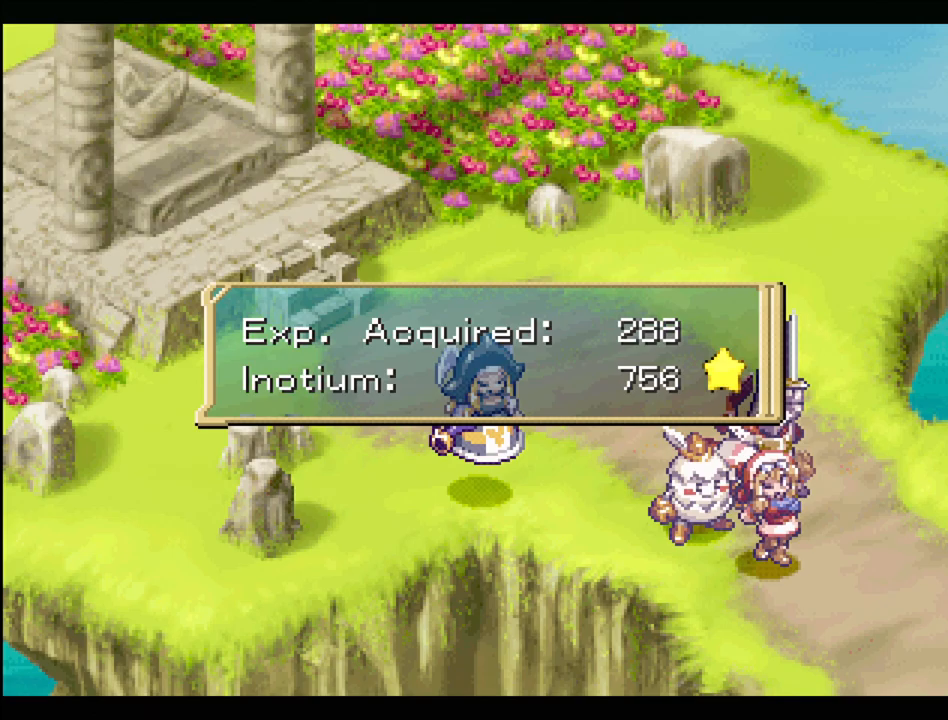
Gameplay with a controller (PlayStation layout); each line is a JSON object with the inputs held at the frame after it. "events" lists button and stick changes between this image and that frame as [ms after this image, input, new state], when the widget could be followed in between. Not read: L3 R3.
{"buttons": [], "events": [[150, "CROSS", "down"], [333, "CROSS", "up"]]}
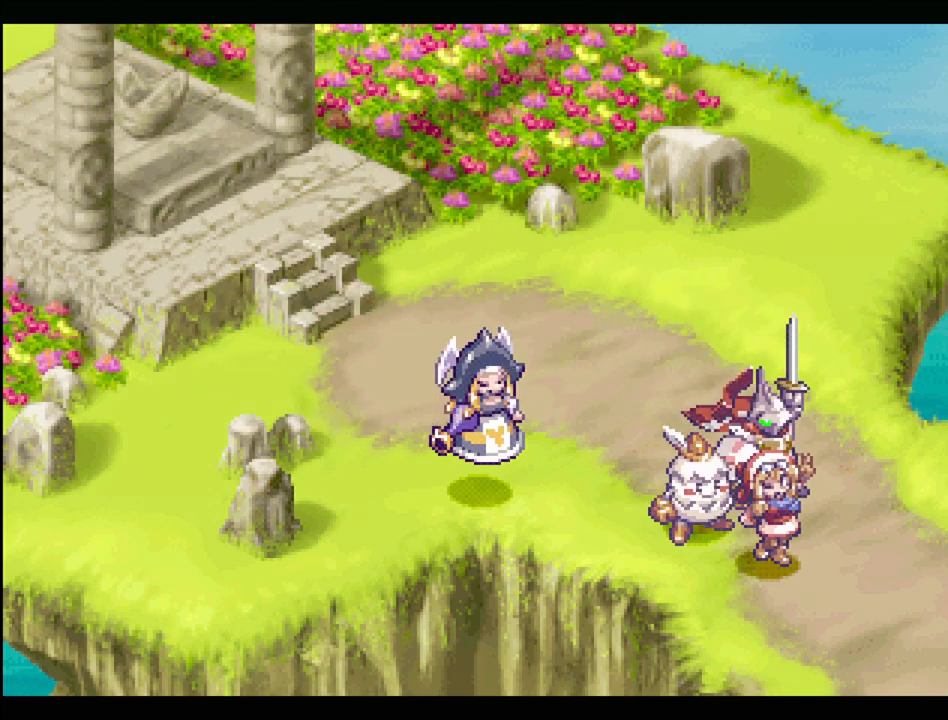
{"buttons": [], "events": []}
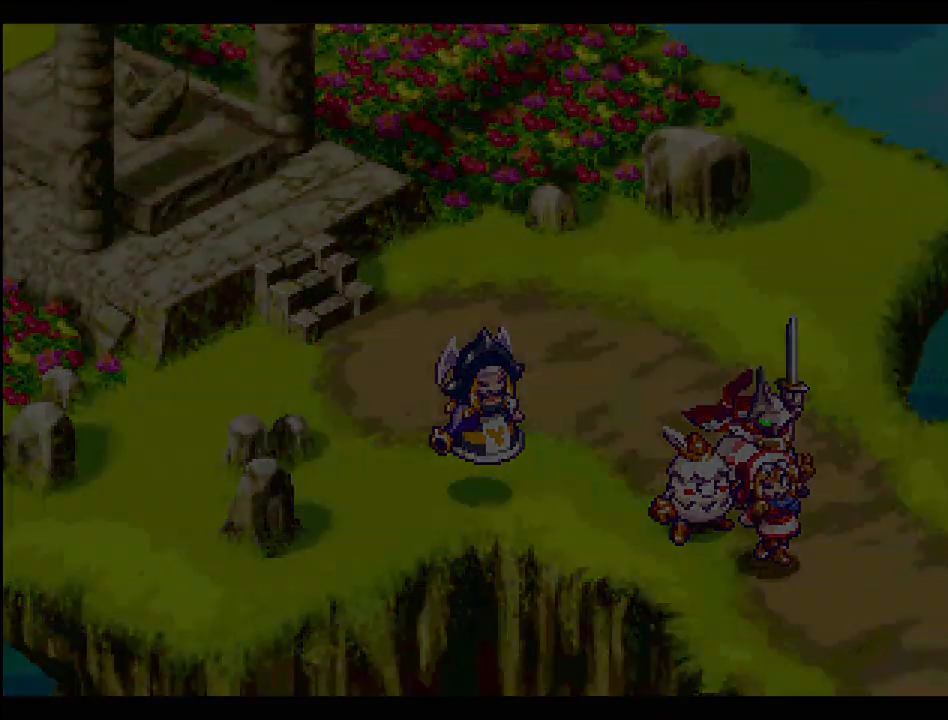
{"buttons": [], "events": []}
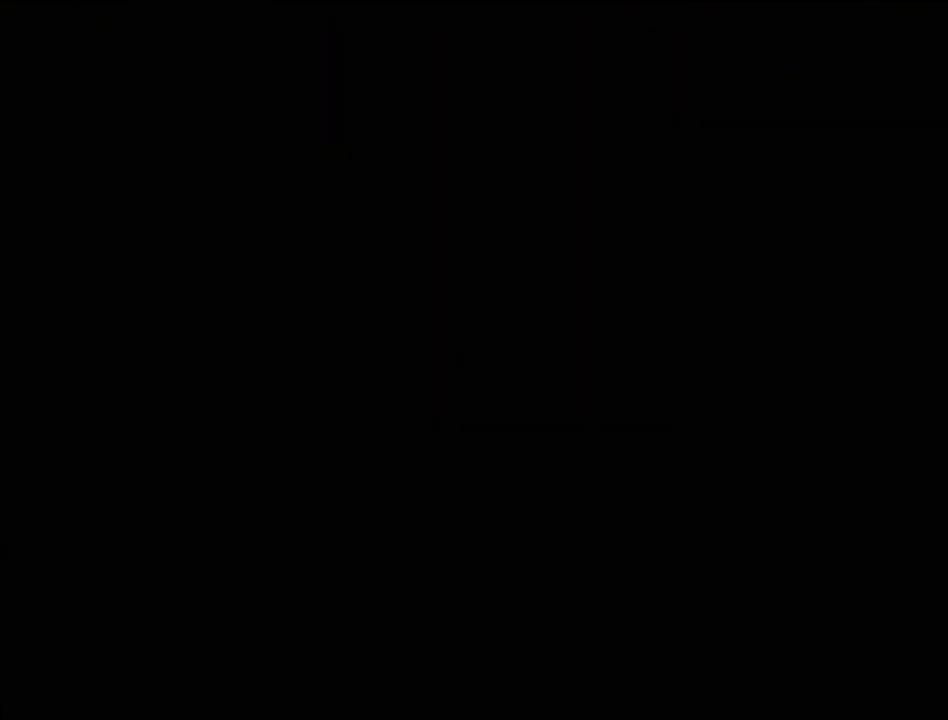
{"buttons": [], "events": []}
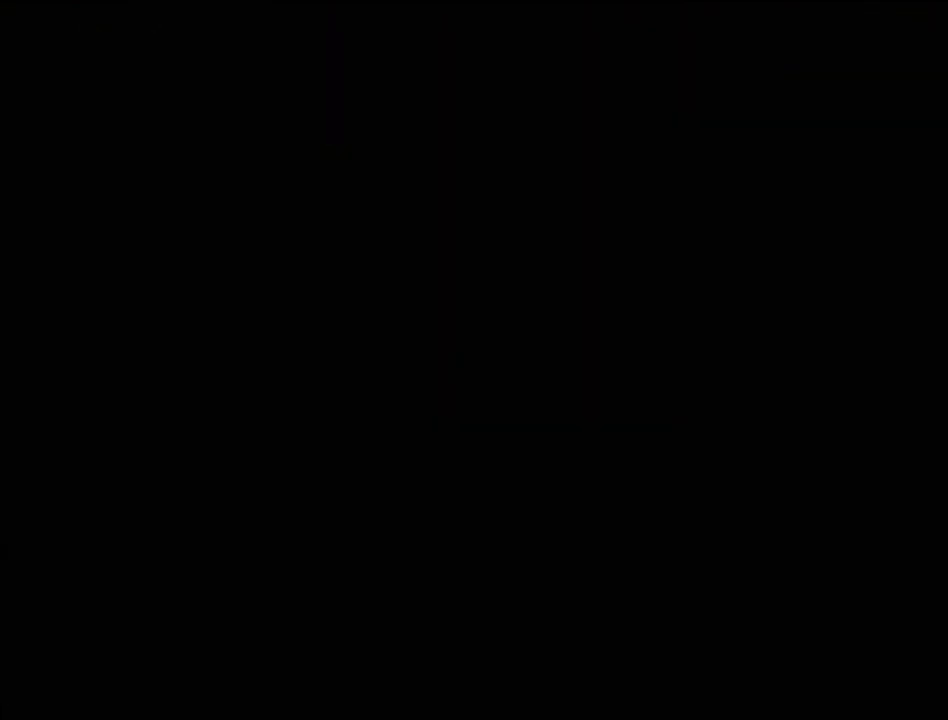
{"buttons": [], "events": []}
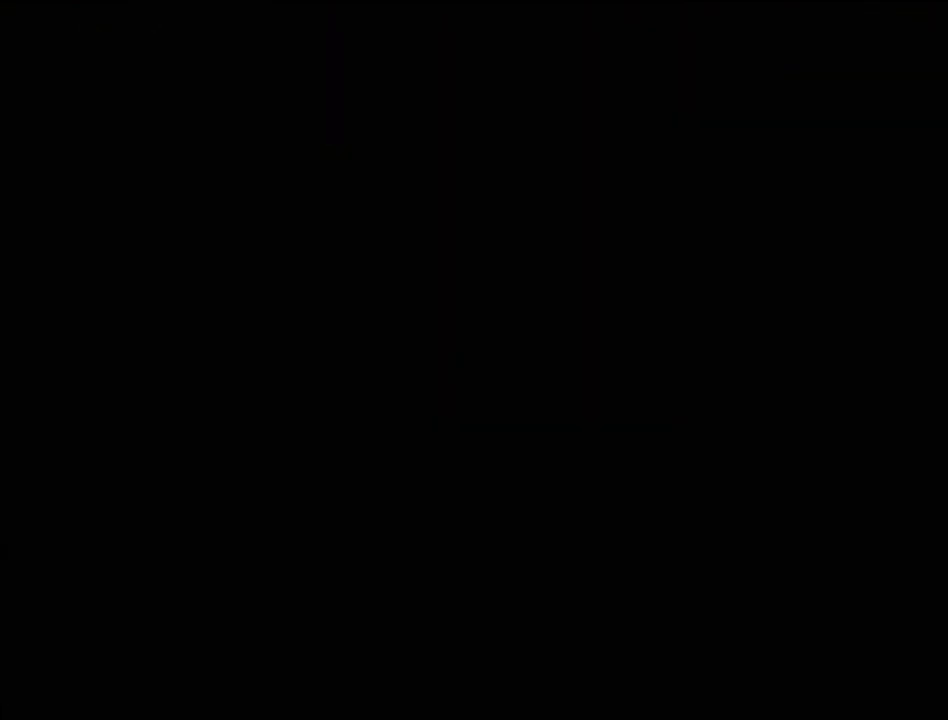
{"buttons": [], "events": []}
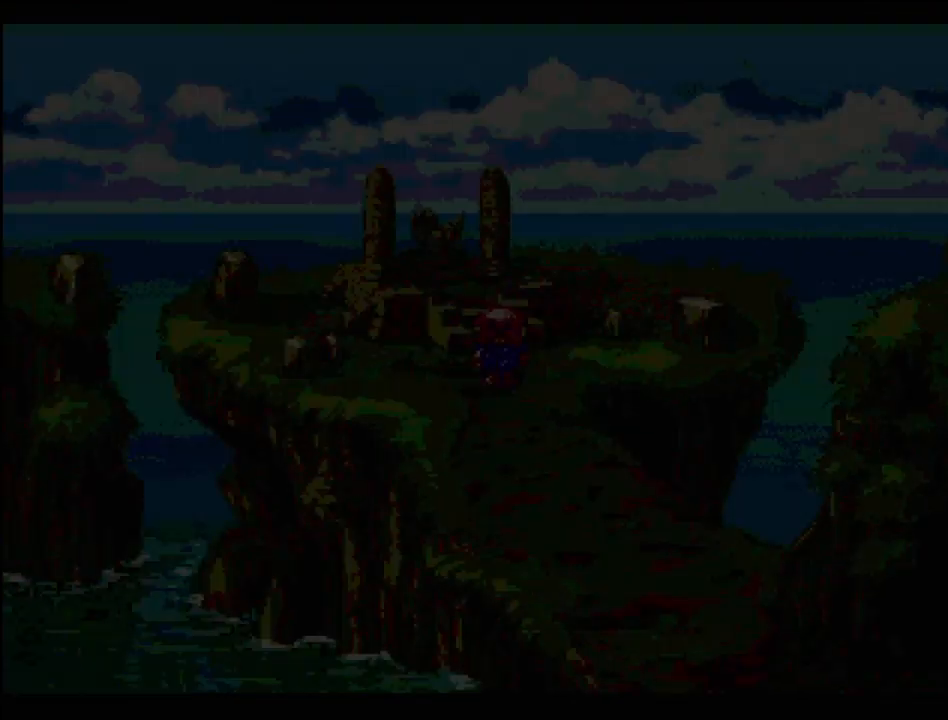
{"buttons": [], "events": []}
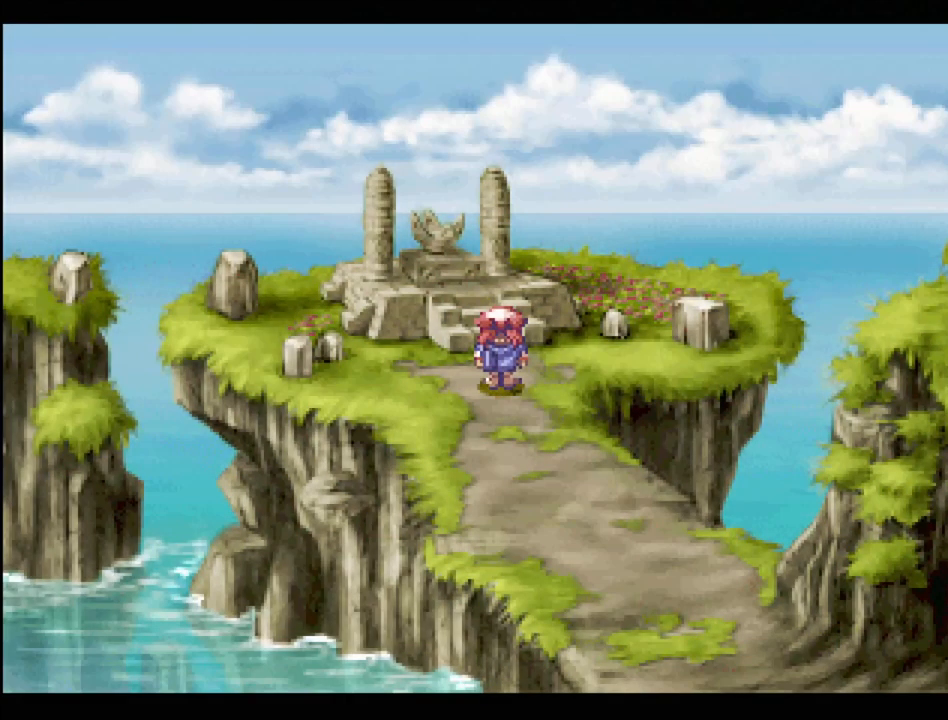
{"buttons": ["TRIANGLE", "DPAD_UP", "DPAD_LEFT"], "events": [[17, "TRIANGLE", "down"], [50, "DPAD_UP", "down"], [333, "DPAD_LEFT", "down"]]}
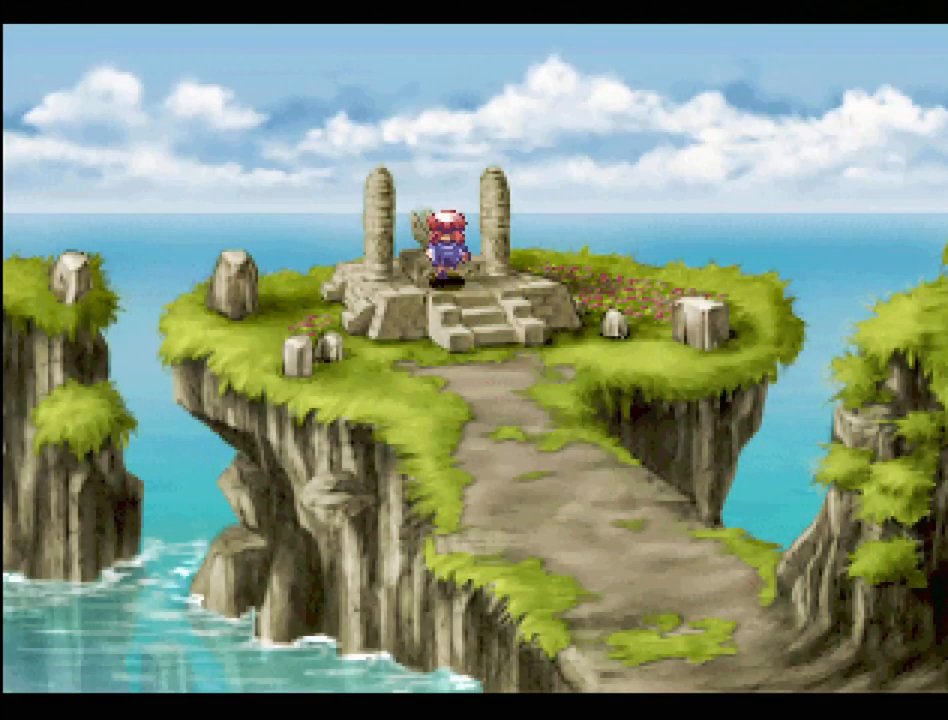
{"buttons": ["CROSS"], "events": [[17, "DPAD_LEFT", "up"], [17, "TRIANGLE", "up"], [67, "CROSS", "down"], [83, "DPAD_UP", "up"], [217, "CROSS", "up"], [500, "CROSS", "down"]]}
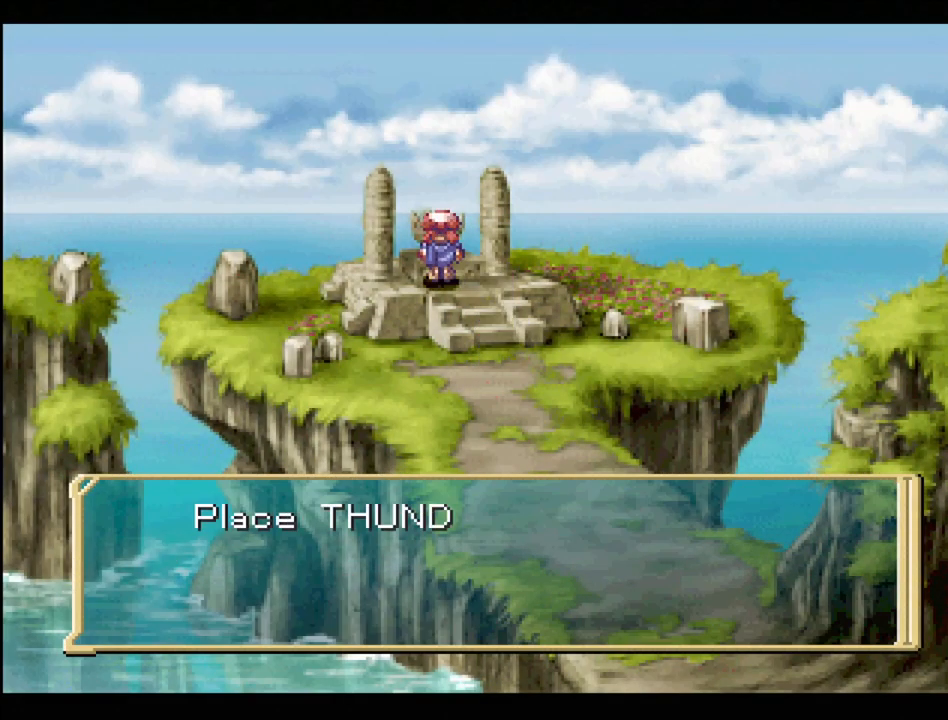
{"buttons": ["CROSS"], "events": [[167, "CROSS", "up"], [450, "CROSS", "down"]]}
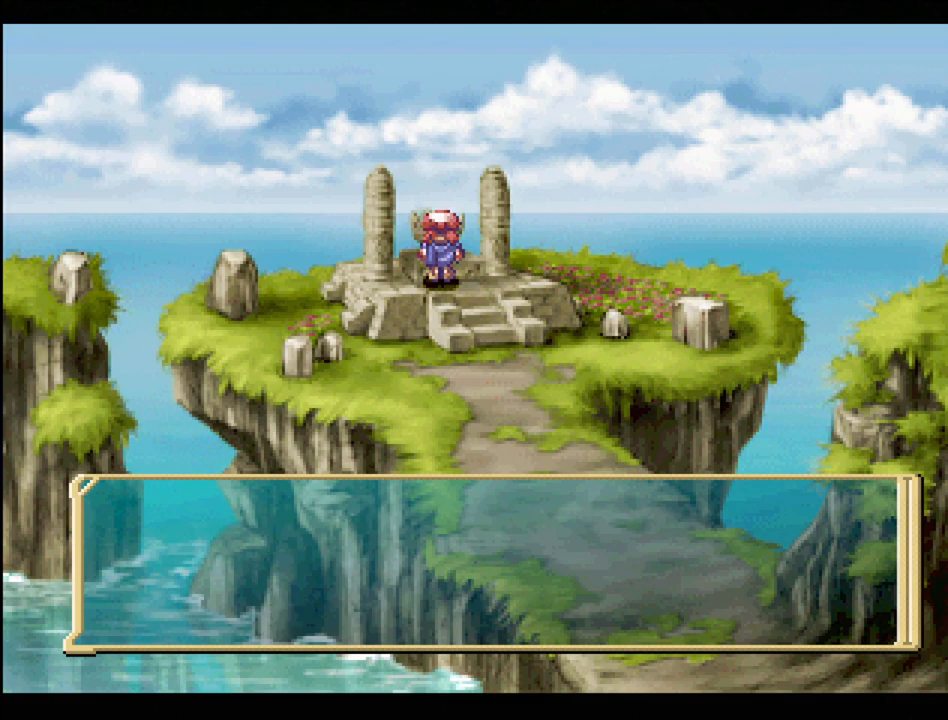
{"buttons": [], "events": [[133, "CROSS", "up"]]}
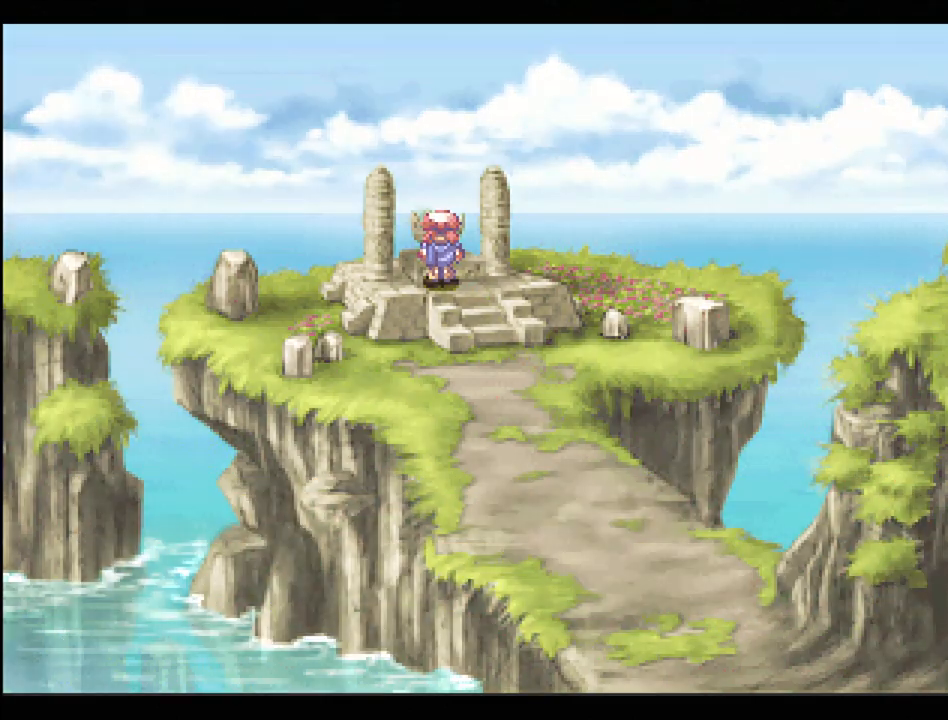
{"buttons": [], "events": []}
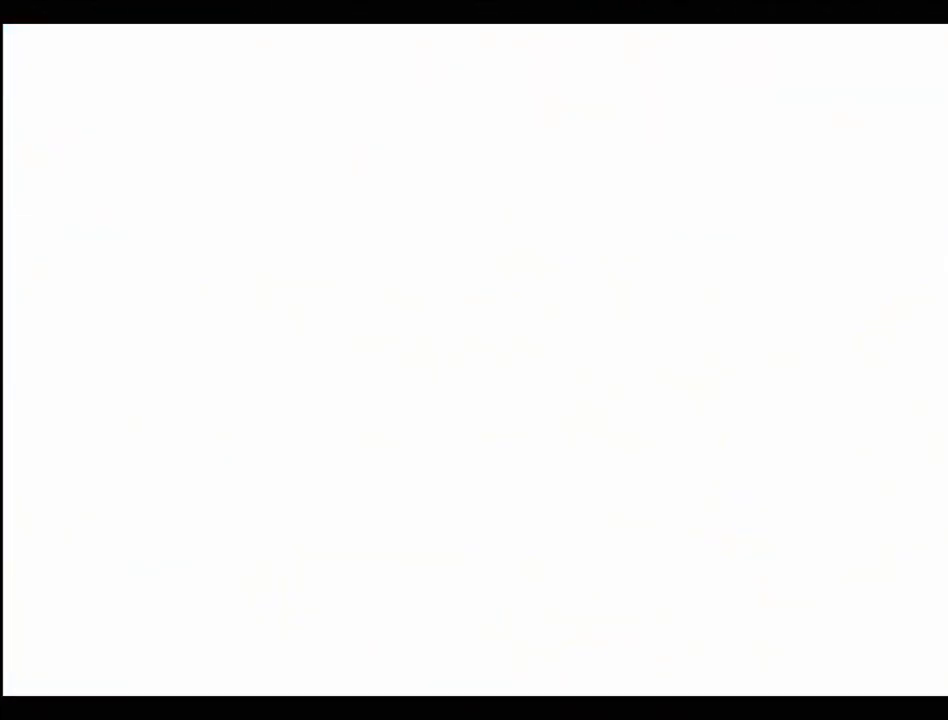
{"buttons": [], "events": []}
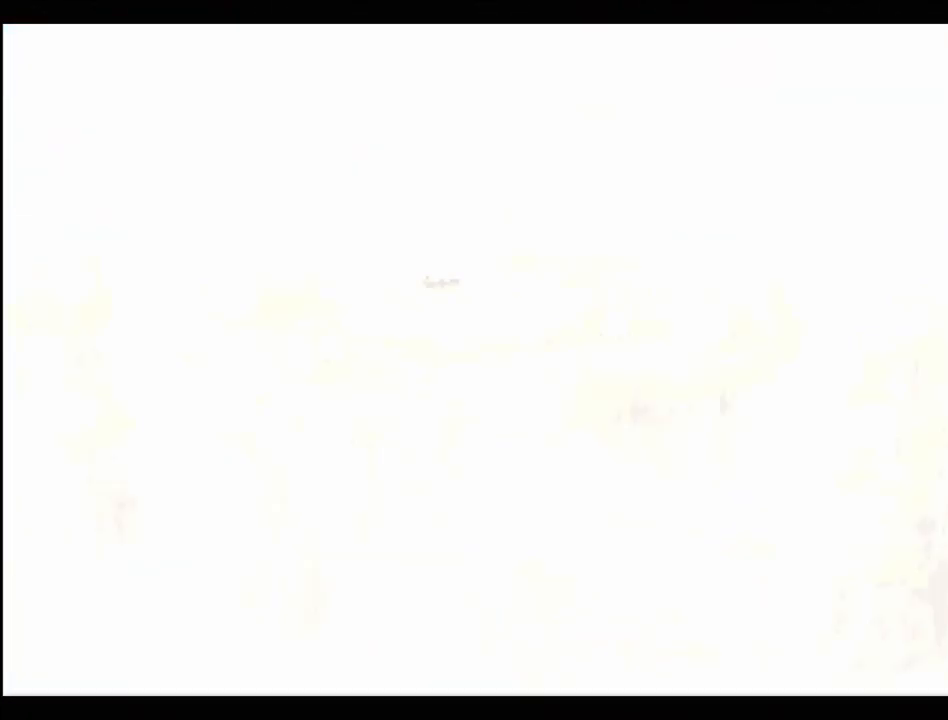
{"buttons": [], "events": []}
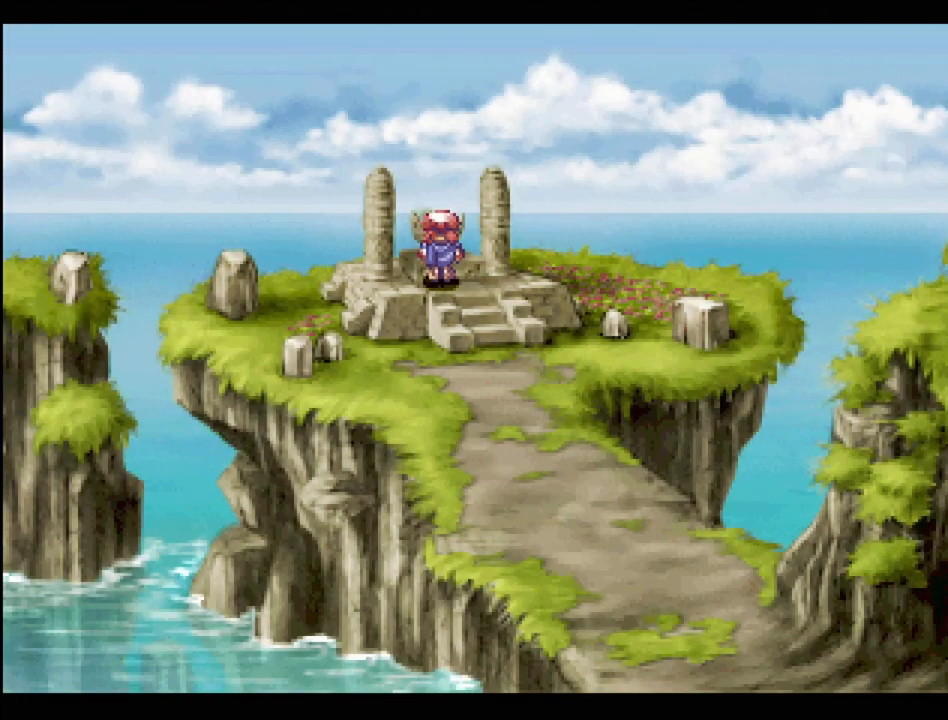
{"buttons": [], "events": []}
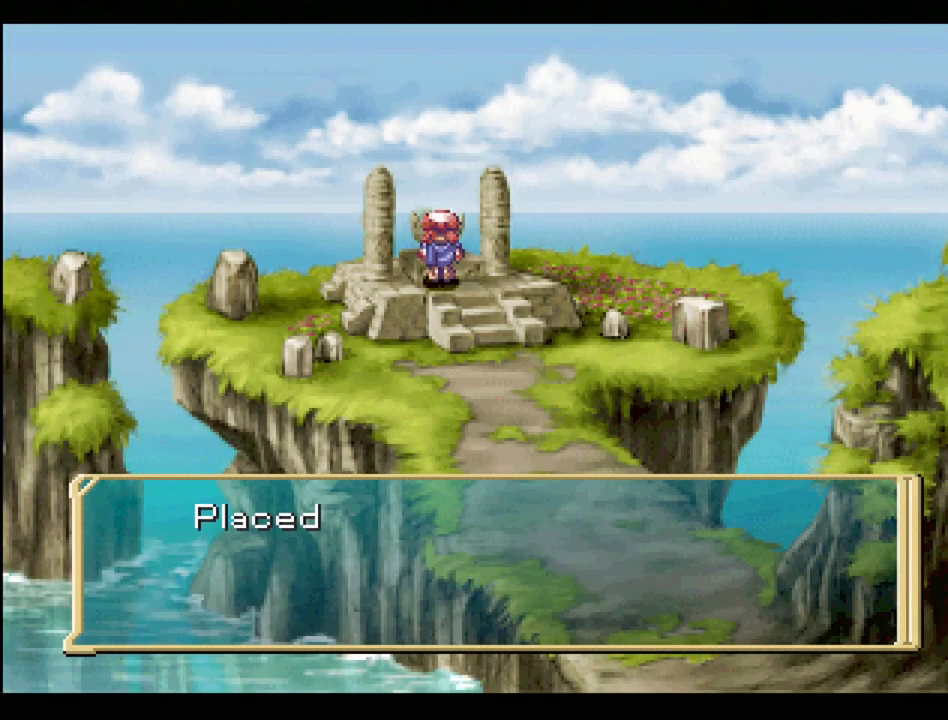
{"buttons": [], "events": []}
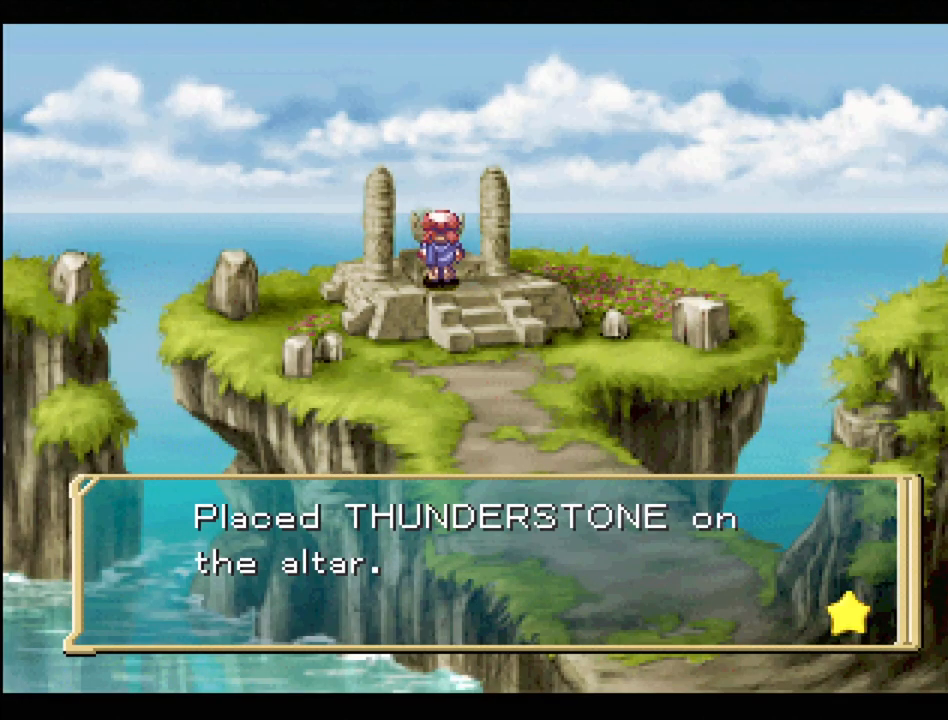
{"buttons": [], "events": [[267, "CROSS", "down"], [450, "CROSS", "up"]]}
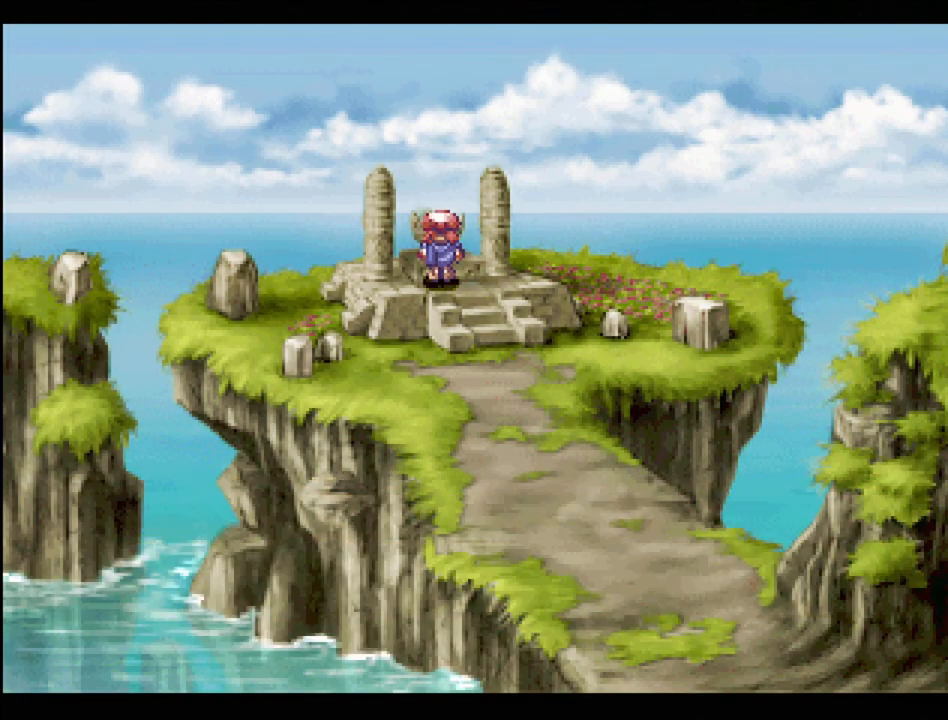
{"buttons": ["TRIANGLE", "DPAD_DOWN", "DPAD_RIGHT"], "events": [[300, "DPAD_DOWN", "down"], [300, "DPAD_RIGHT", "down"], [333, "TRIANGLE", "down"]]}
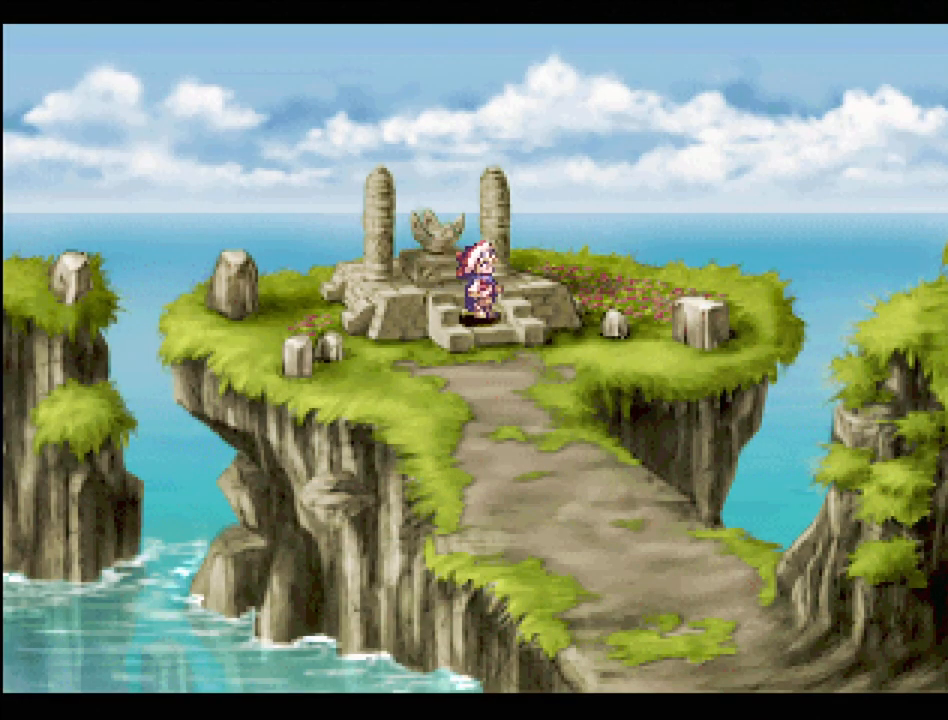
{"buttons": ["TRIANGLE", "DPAD_DOWN"], "events": [[67, "DPAD_RIGHT", "up"]]}
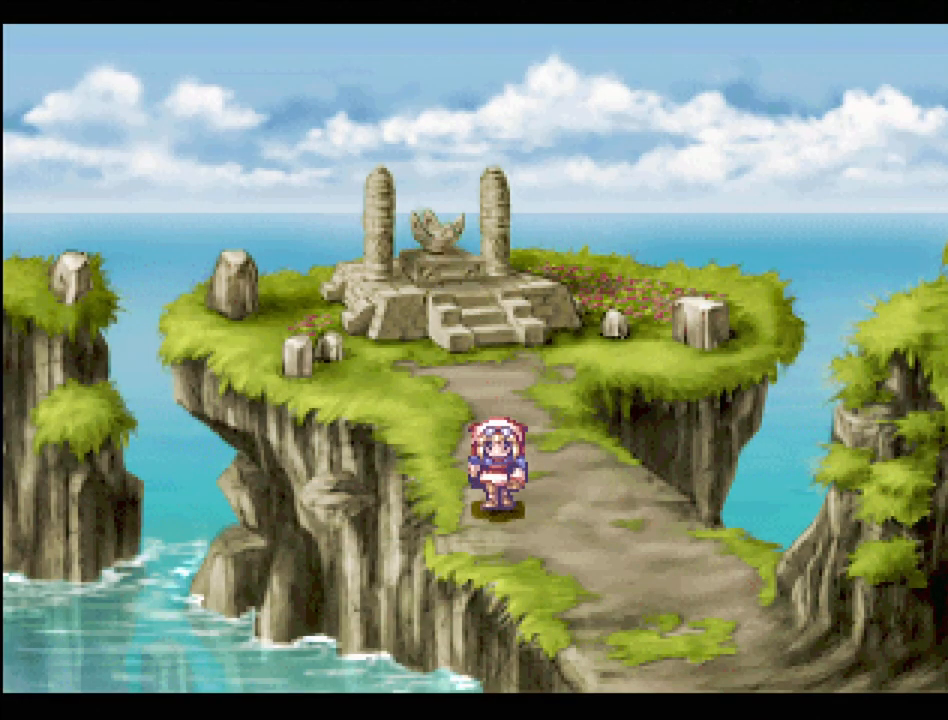
{"buttons": ["TRIANGLE", "DPAD_DOWN", "DPAD_RIGHT"], "events": [[67, "DPAD_RIGHT", "down"]]}
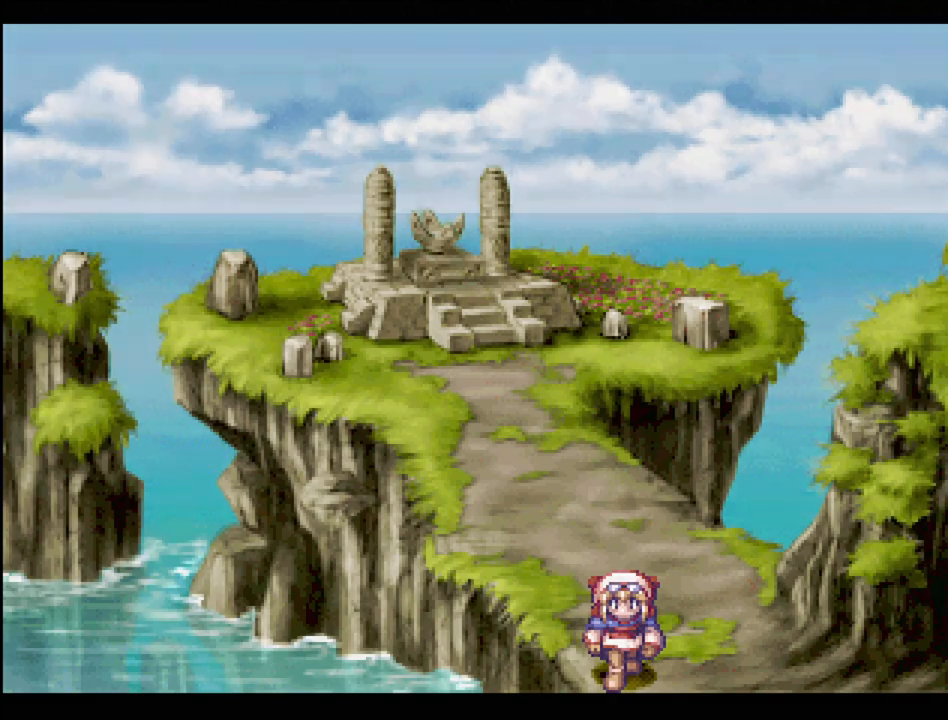
{"buttons": [], "events": [[150, "TRIANGLE", "up"], [167, "DPAD_RIGHT", "up"], [183, "DPAD_DOWN", "up"]]}
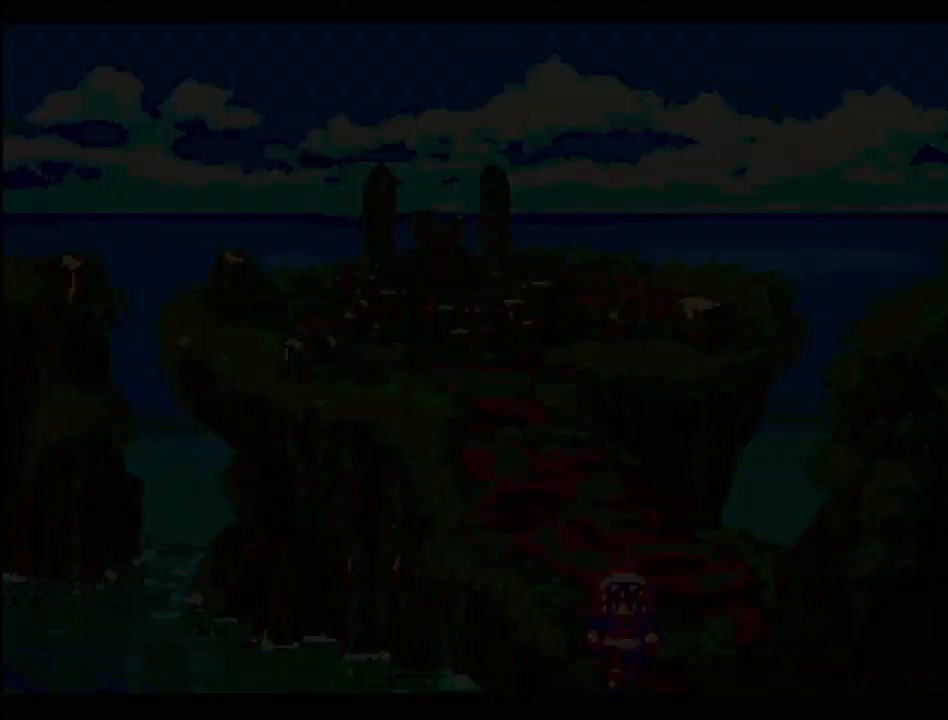
{"buttons": [], "events": []}
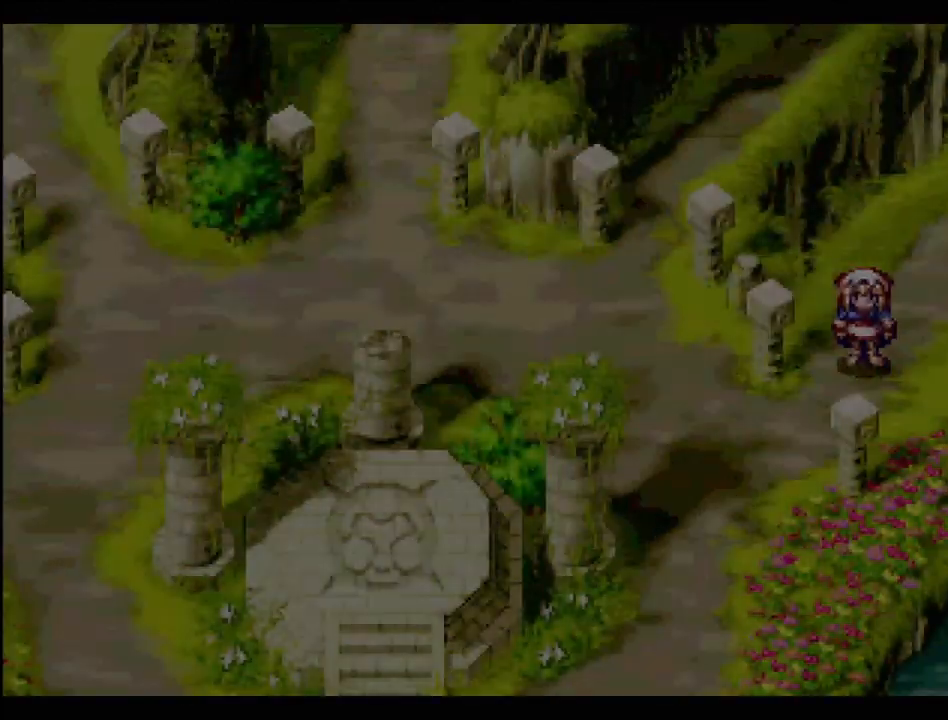
{"buttons": [], "events": []}
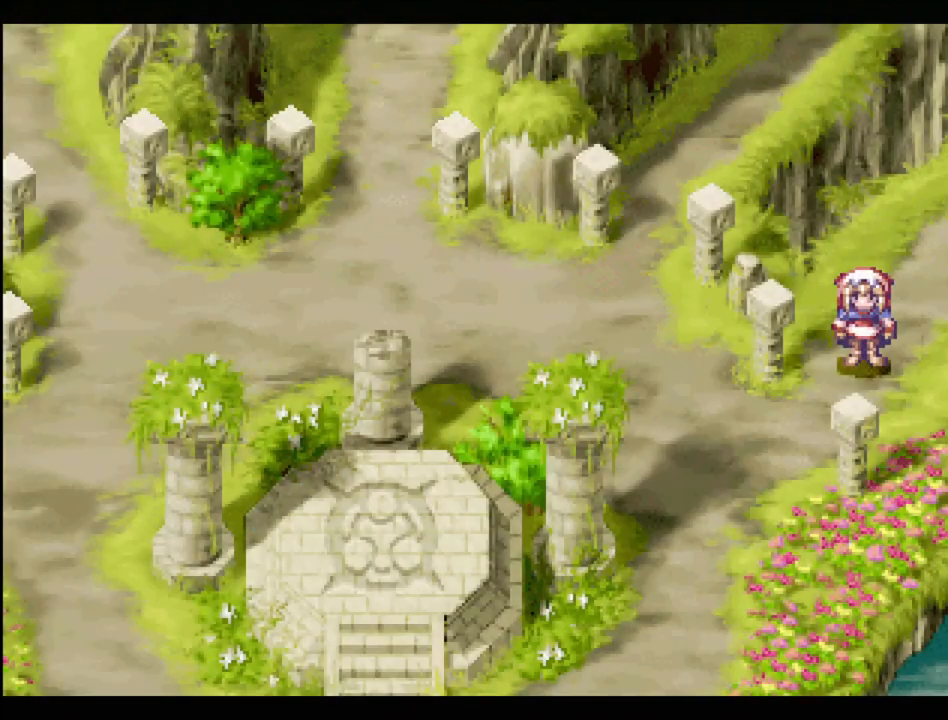
{"buttons": ["DPAD_DOWN", "DPAD_LEFT"], "events": [[217, "DPAD_DOWN", "down"], [217, "DPAD_LEFT", "down"]]}
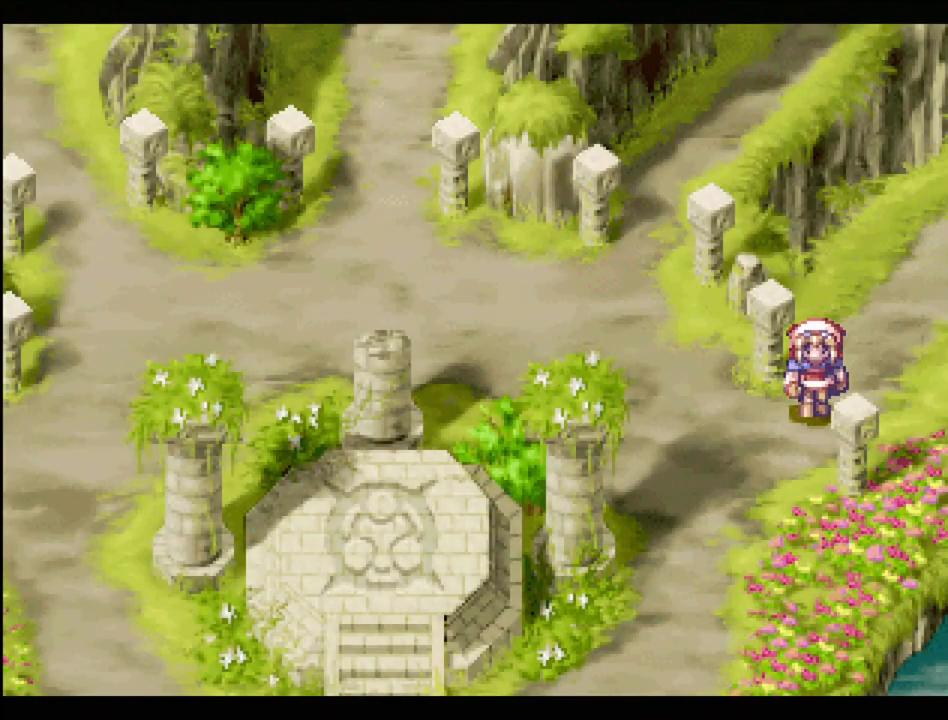
{"buttons": ["TRIANGLE", "DPAD_DOWN", "DPAD_LEFT"], "events": [[50, "TRIANGLE", "down"]]}
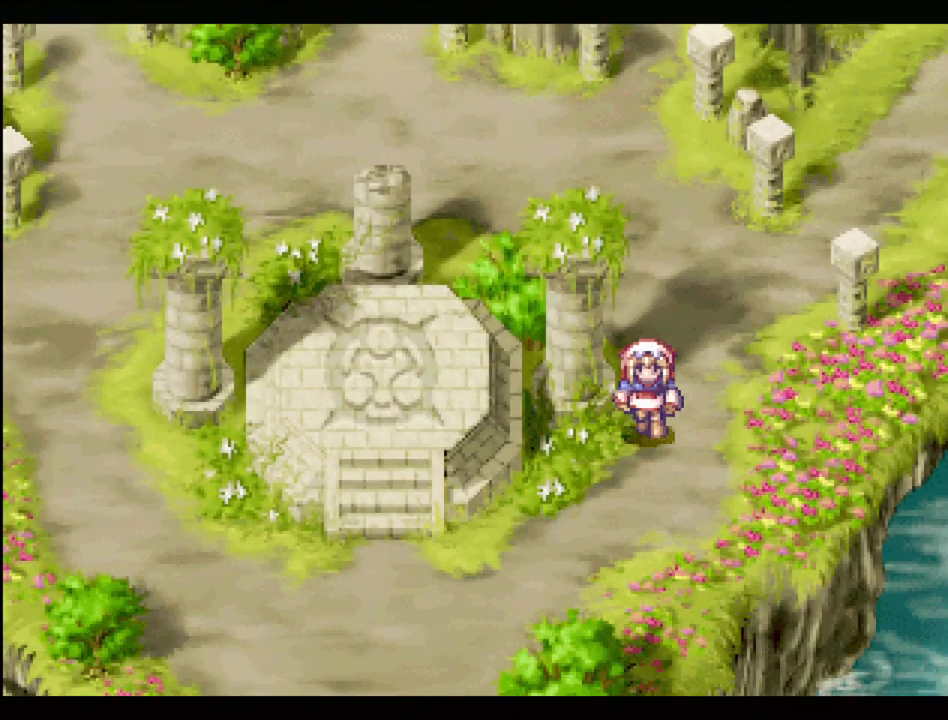
{"buttons": ["TRIANGLE", "DPAD_LEFT"], "events": [[333, "DPAD_DOWN", "up"]]}
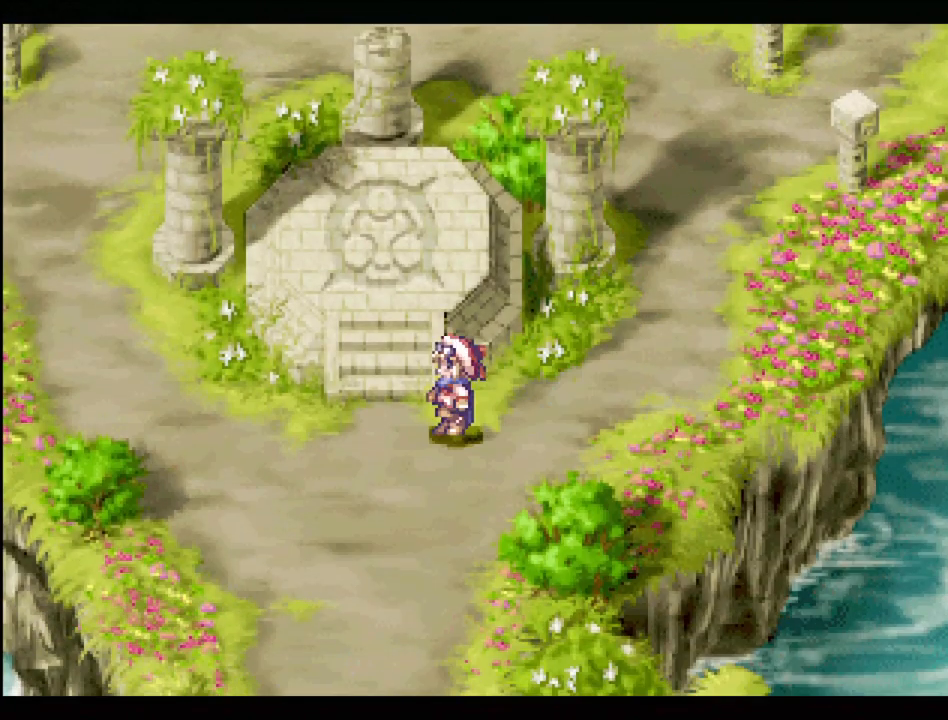
{"buttons": ["TRIANGLE"], "events": [[17, "DPAD_UP", "down"], [50, "DPAD_LEFT", "up"], [417, "DPAD_UP", "up"]]}
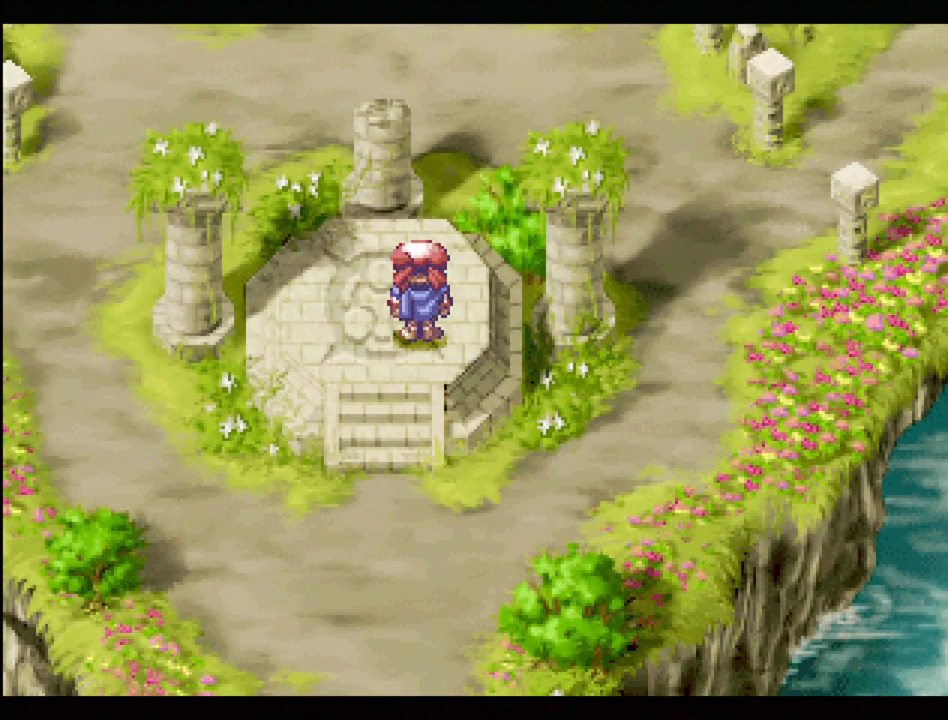
{"buttons": [], "events": [[133, "DPAD_LEFT", "down"], [133, "DPAD_UP", "down"], [300, "DPAD_LEFT", "up"], [300, "DPAD_UP", "up"], [467, "TRIANGLE", "up"]]}